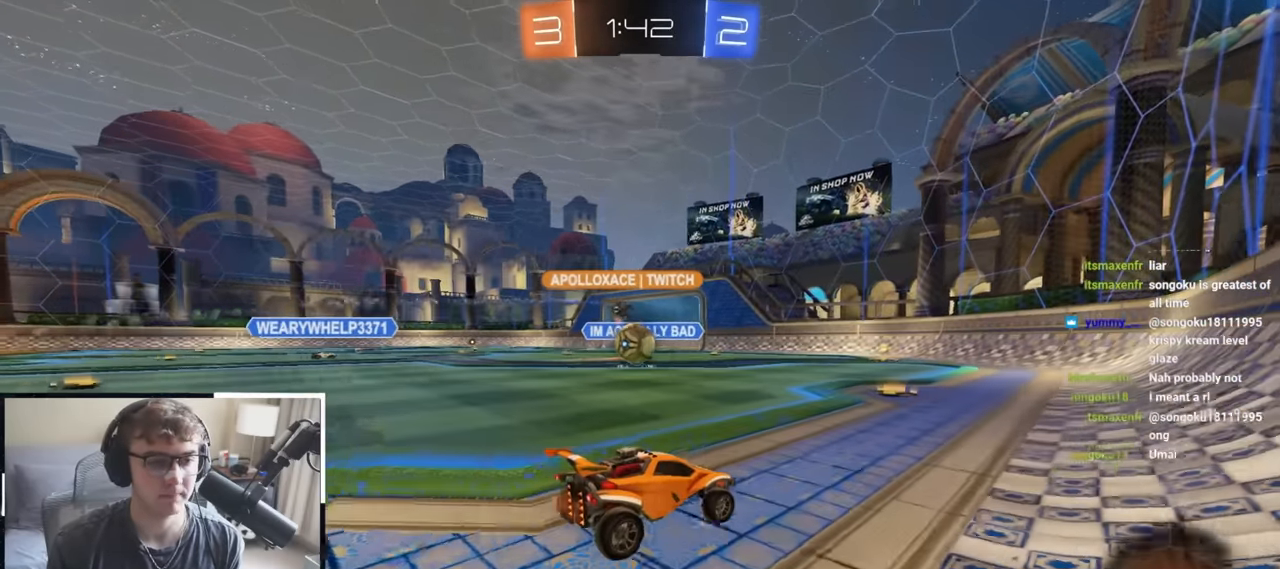
Gameplay with a controller (PlayStation layout); each line is a JSON object with the inputs held at the frame after it. "events" lists button and stick changes between this image and that frame as [ms after this image, input, new state], when the widget could be followed in between.
{"buttons": [], "left_stick": "up-right", "right_stick": "center", "events": [[400, "left_stick", "up-right"]]}
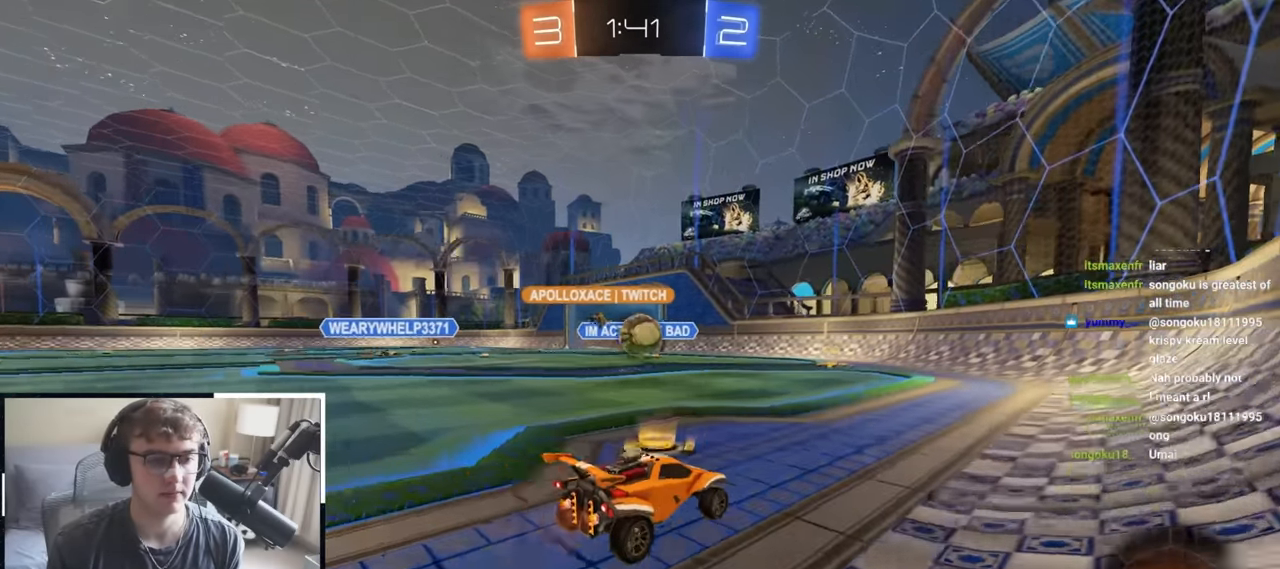
{"buttons": [], "left_stick": "right", "right_stick": "center", "events": [[100, "R1", "down"], [183, "left_stick", "right"], [250, "R1", "up"]]}
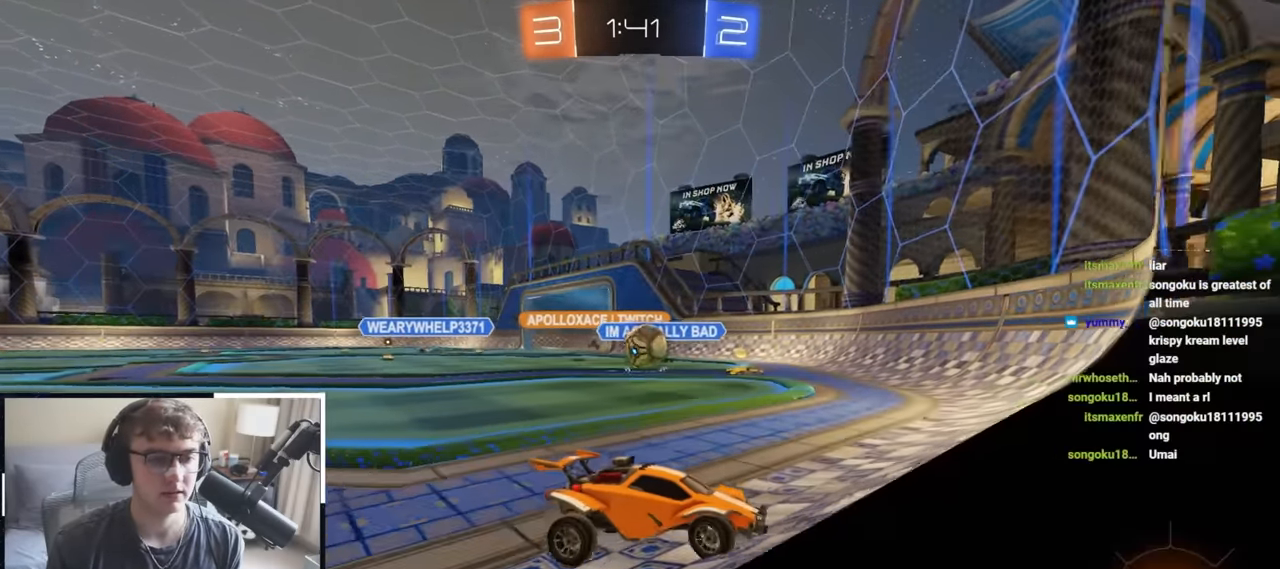
{"buttons": [], "left_stick": "up-right", "right_stick": "center", "events": [[17, "left_stick", "up-right"], [150, "R1", "down"], [233, "R1", "up"]]}
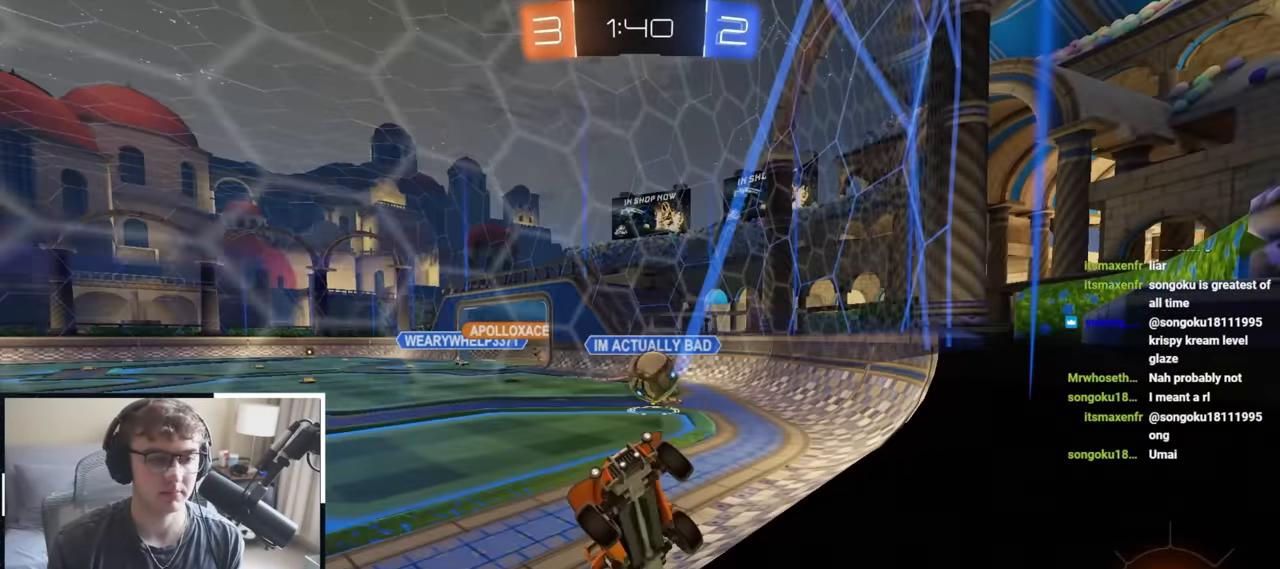
{"buttons": [], "left_stick": "up-right", "right_stick": "center", "events": []}
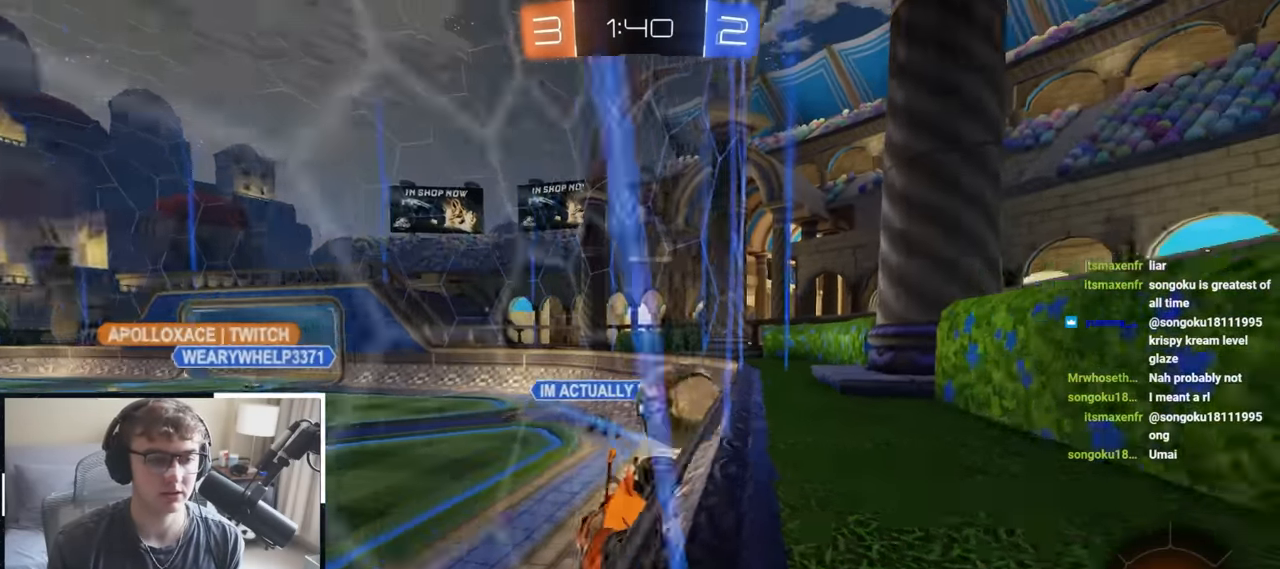
{"buttons": ["L2"], "left_stick": "up", "right_stick": "center", "events": [[50, "left_stick", "up-left"], [150, "R1", "down"], [317, "R1", "up"], [450, "L2", "down"], [467, "left_stick", "up"]]}
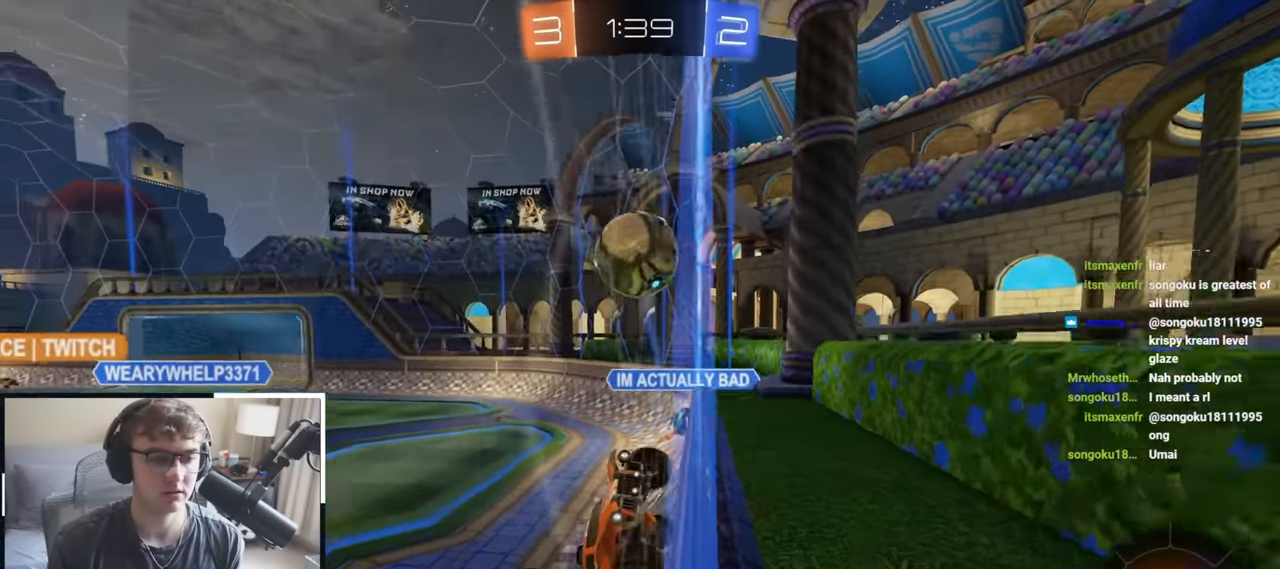
{"buttons": ["L2"], "left_stick": "up-right", "right_stick": "center", "events": [[17, "left_stick", "up-right"], [233, "L2", "up"], [350, "L2", "down"]]}
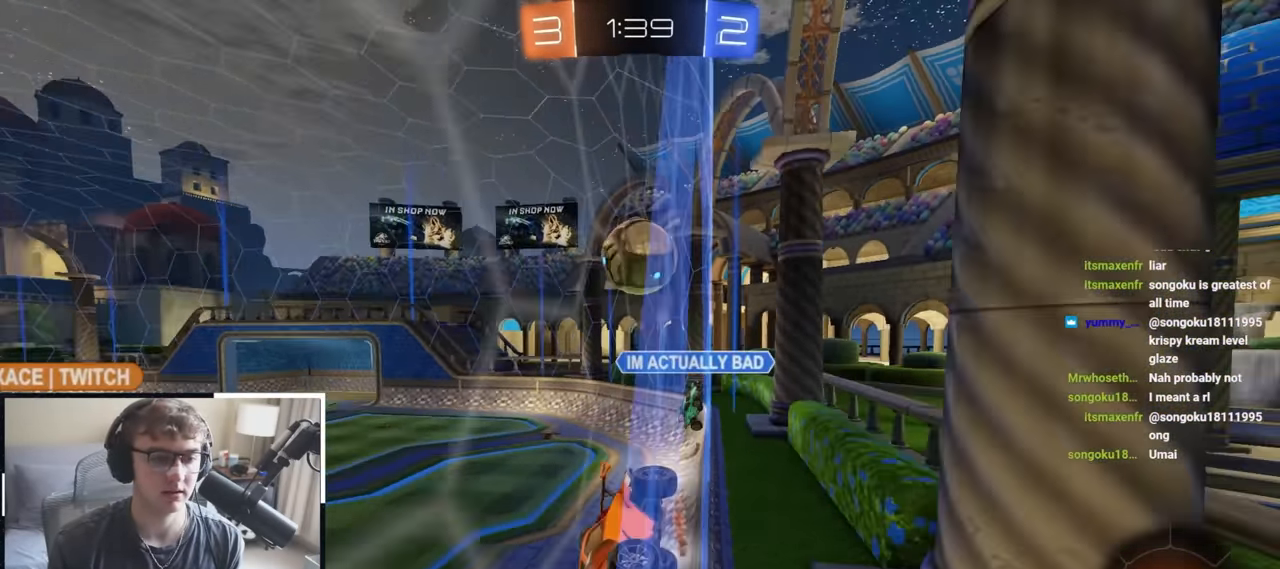
{"buttons": [], "left_stick": "down-left", "right_stick": "center", "events": [[67, "L2", "up"], [133, "CROSS", "down"], [133, "R1", "down"], [150, "left_stick", "up-left"], [200, "left_stick", "down-left"], [367, "CROSS", "up"], [367, "R1", "up"]]}
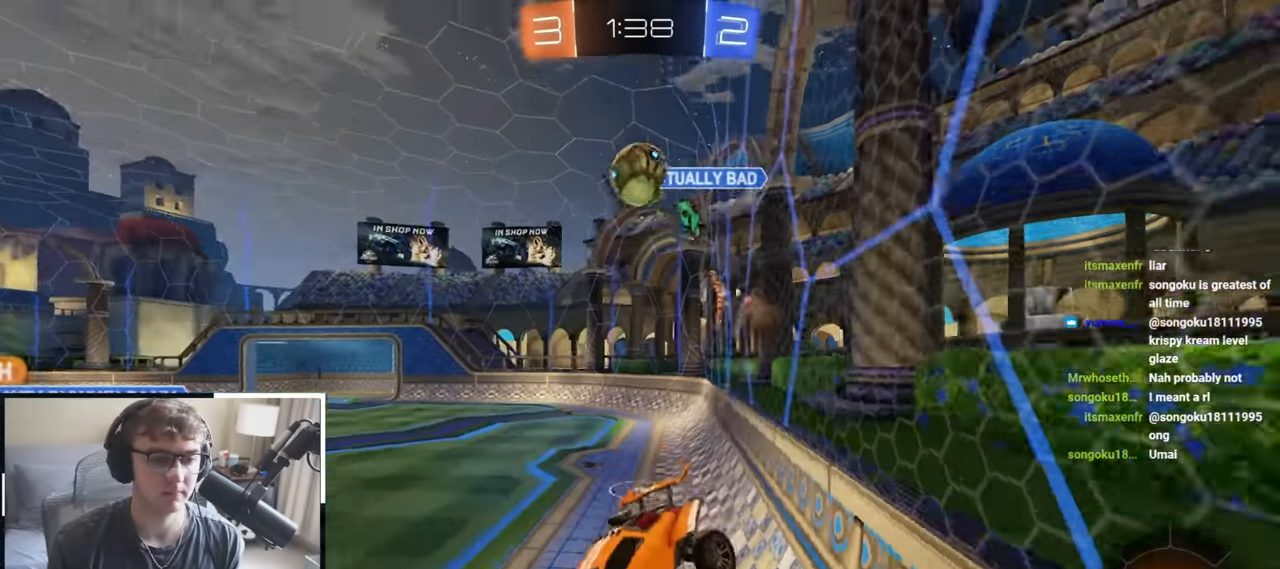
{"buttons": [], "left_stick": "up", "right_stick": "center", "events": [[50, "left_stick", "center"], [183, "left_stick", "up"], [267, "CROSS", "down"], [333, "CROSS", "up"]]}
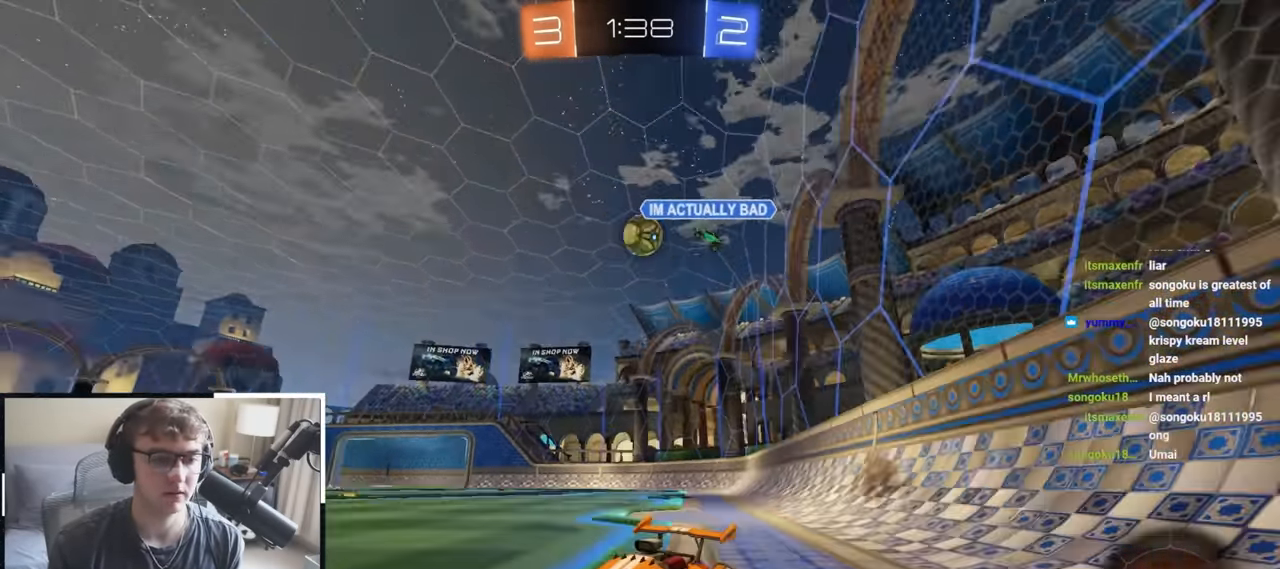
{"buttons": [], "left_stick": "up", "right_stick": "center", "events": []}
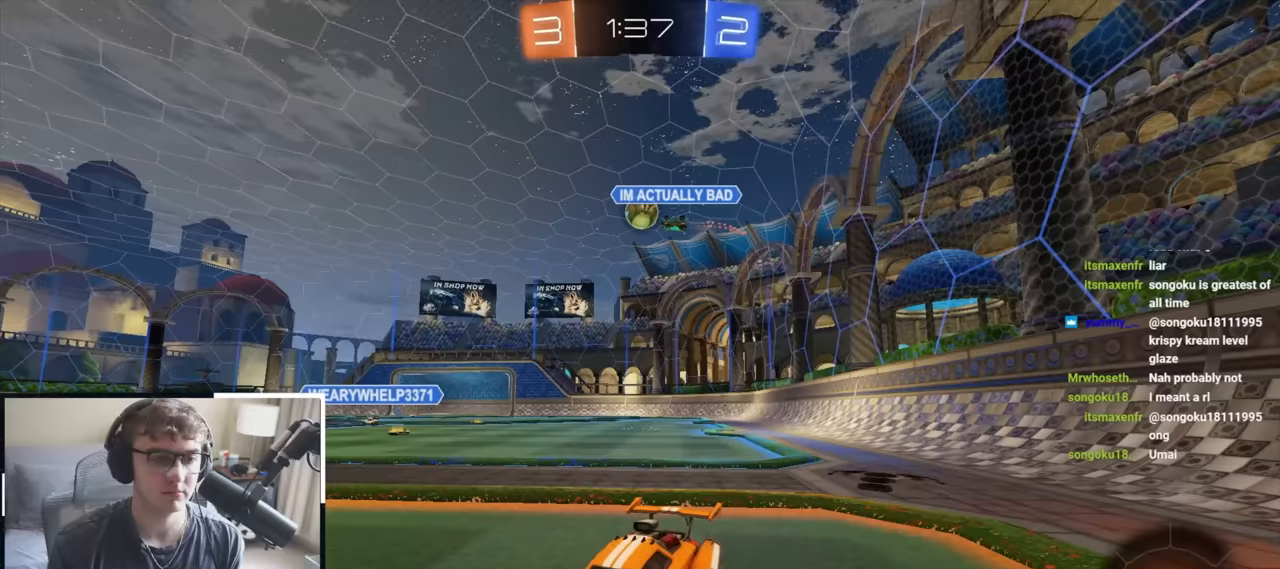
{"buttons": [], "left_stick": "up-right", "right_stick": "center", "events": [[183, "left_stick", "up-right"], [333, "R1", "down"], [500, "R1", "up"]]}
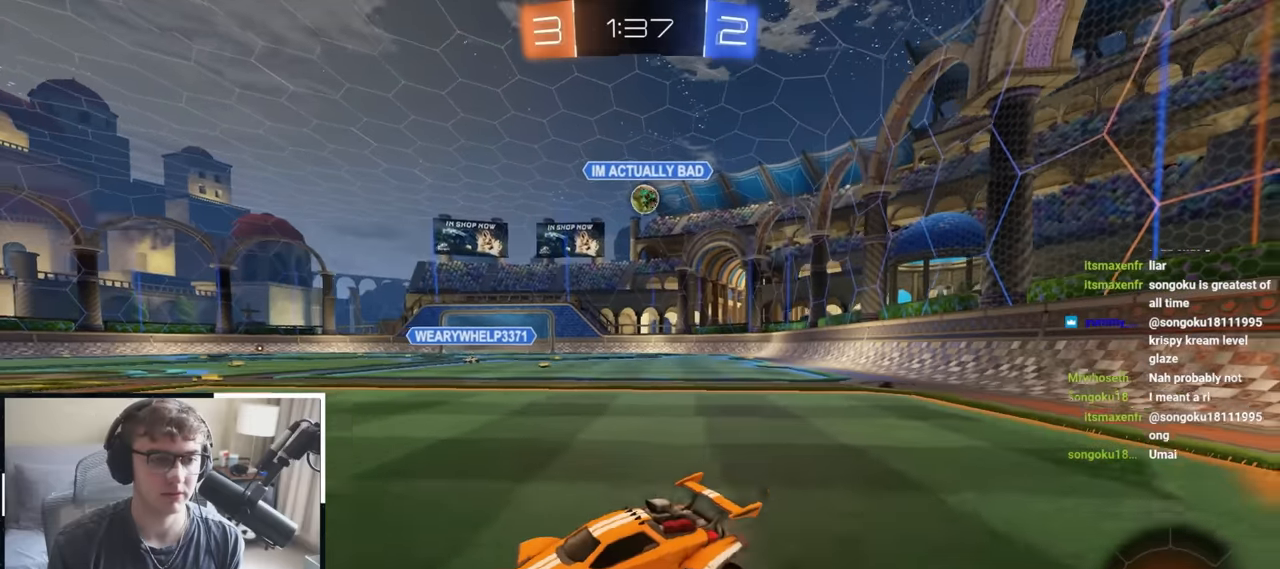
{"buttons": [], "left_stick": "up-right", "right_stick": "center", "events": []}
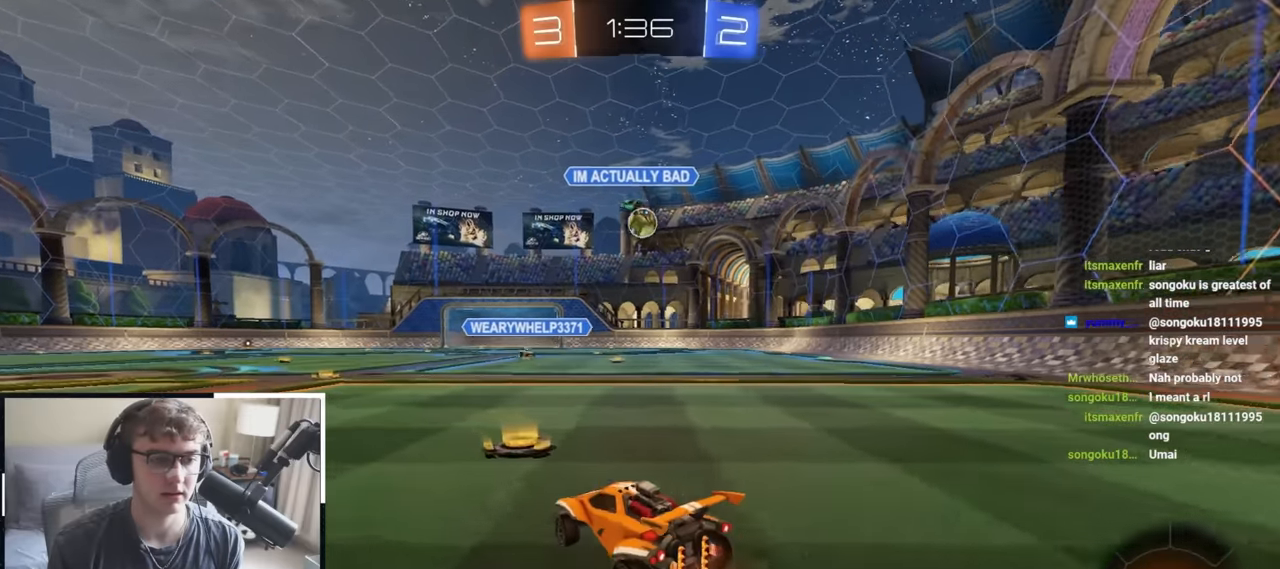
{"buttons": [], "left_stick": "up-left", "right_stick": "center", "events": [[83, "left_stick", "up-left"], [233, "R1", "down"], [367, "R1", "up"]]}
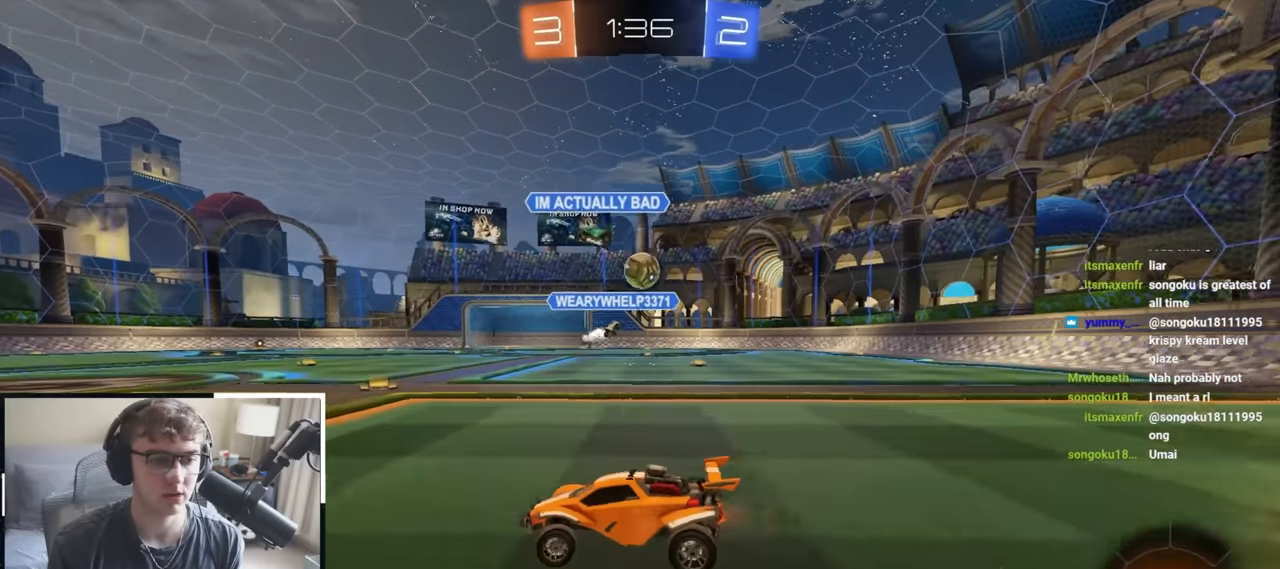
{"buttons": [], "left_stick": "up", "right_stick": "center", "events": [[383, "left_stick", "up"]]}
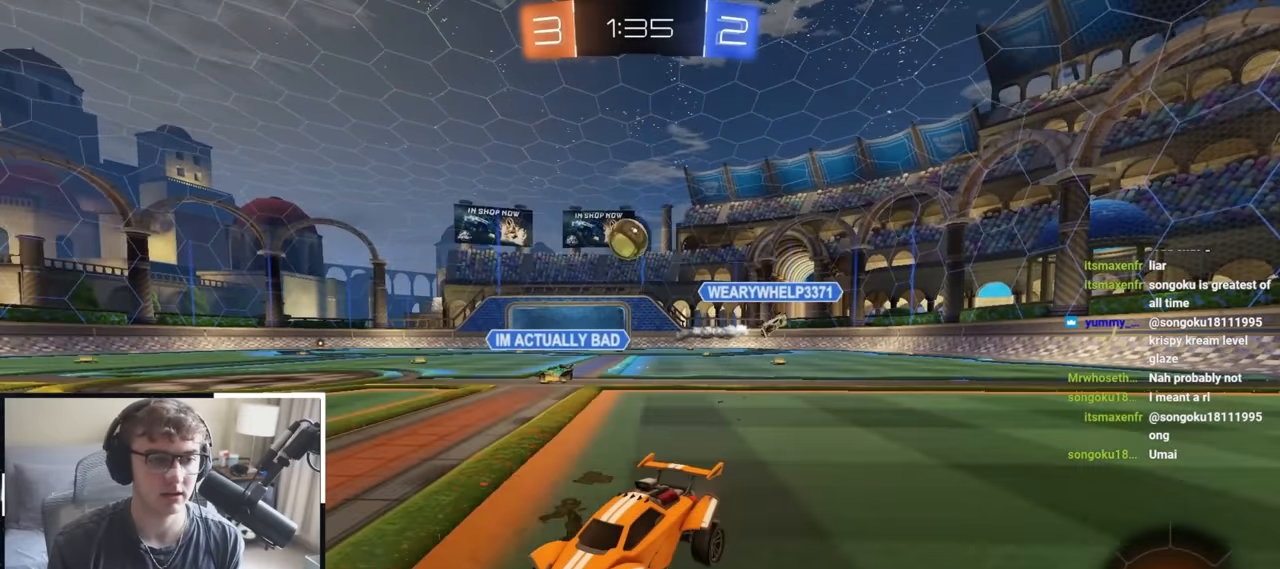
{"buttons": [], "left_stick": "up-right", "right_stick": "center", "events": [[50, "left_stick", "up-right"], [117, "R1", "down"], [217, "R1", "up"]]}
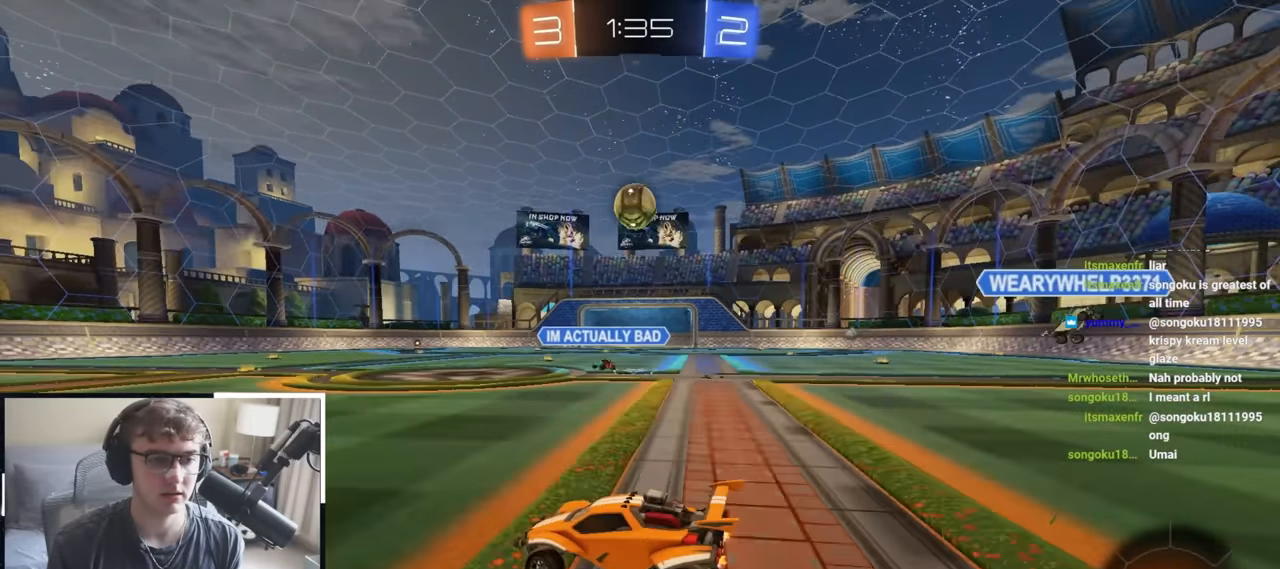
{"buttons": ["L2"], "left_stick": "center", "right_stick": "center", "events": [[83, "CROSS", "down"], [83, "R1", "down"], [117, "L2", "down"], [150, "left_stick", "down-left"], [250, "R1", "up"], [300, "CROSS", "up"], [317, "left_stick", "left"], [417, "left_stick", "center"]]}
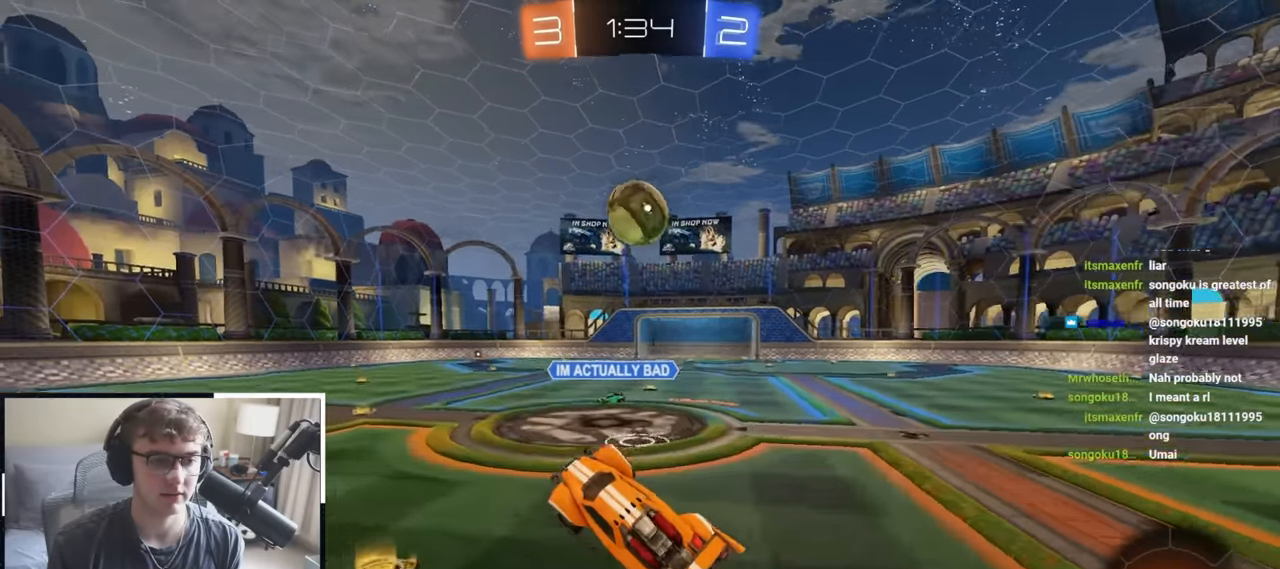
{"buttons": ["CROSS", "L2", "R1"], "left_stick": "up-left", "right_stick": "center", "events": [[50, "left_stick", "up-right"], [133, "left_stick", "right"], [183, "L2", "up"], [267, "left_stick", "up-right"], [317, "L2", "down"], [417, "CROSS", "down"], [417, "R1", "down"], [483, "left_stick", "up-left"]]}
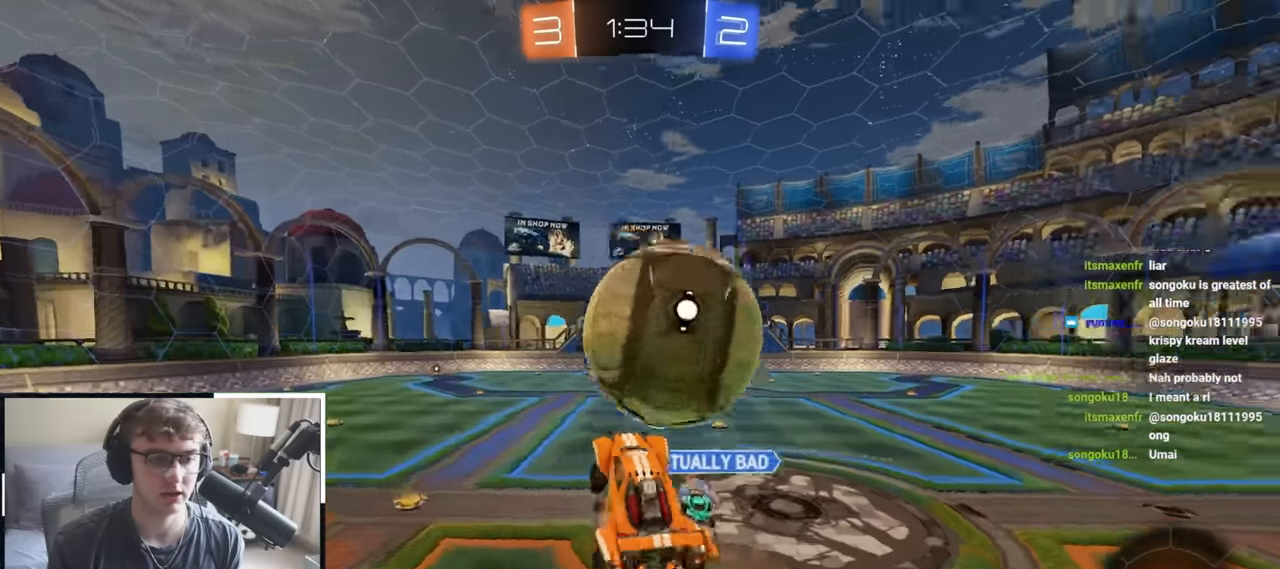
{"buttons": ["R1"], "left_stick": "down-right", "right_stick": "left", "events": [[33, "CROSS", "up"], [33, "left_stick", "down-left"], [67, "L2", "up"], [217, "left_stick", "down"], [367, "left_stick", "down-right"], [417, "right_stick", "left"]]}
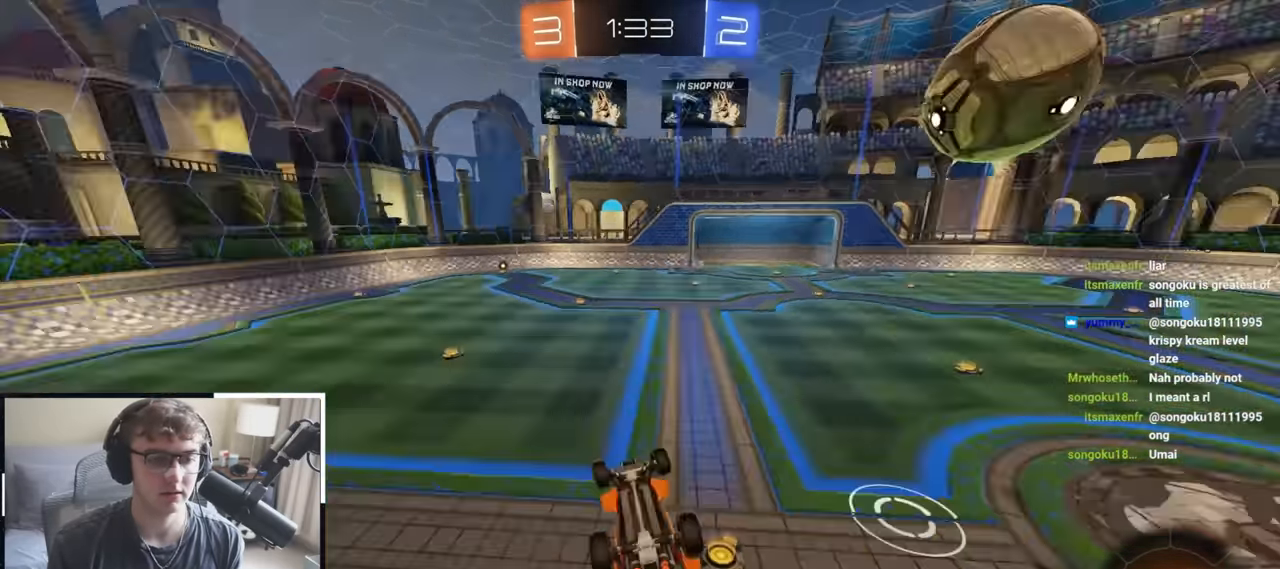
{"buttons": ["R1"], "left_stick": "down-right", "right_stick": "left", "events": []}
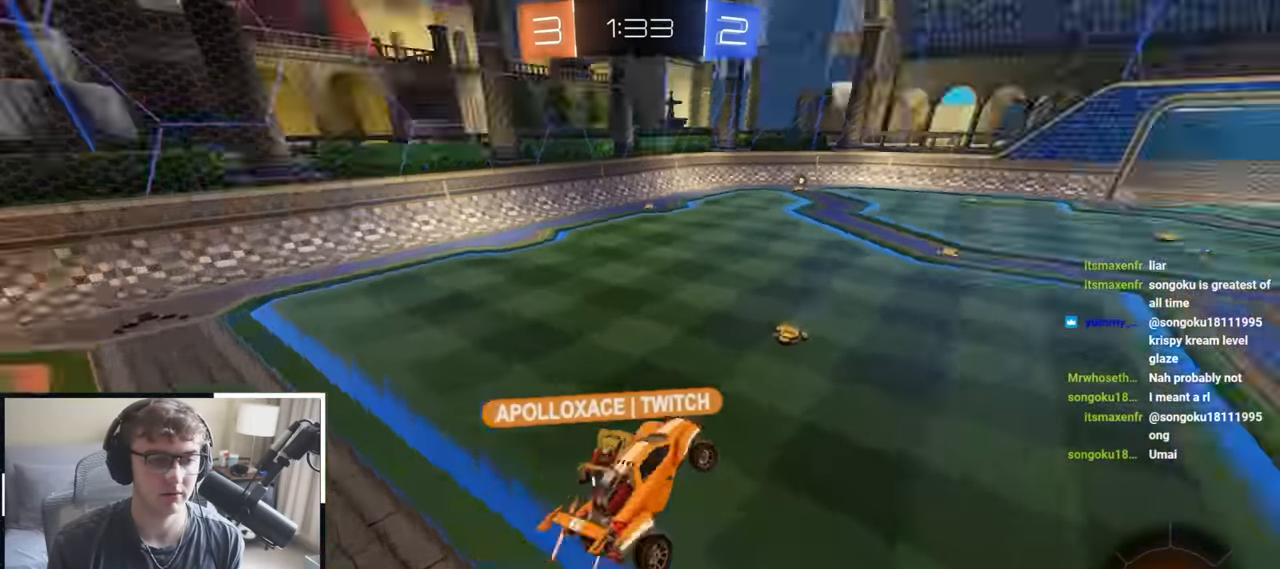
{"buttons": [], "left_stick": "up", "right_stick": "center", "events": [[17, "right_stick", "center"], [83, "R1", "up"], [83, "left_stick", "down-left"], [183, "left_stick", "up-left"], [433, "left_stick", "up"]]}
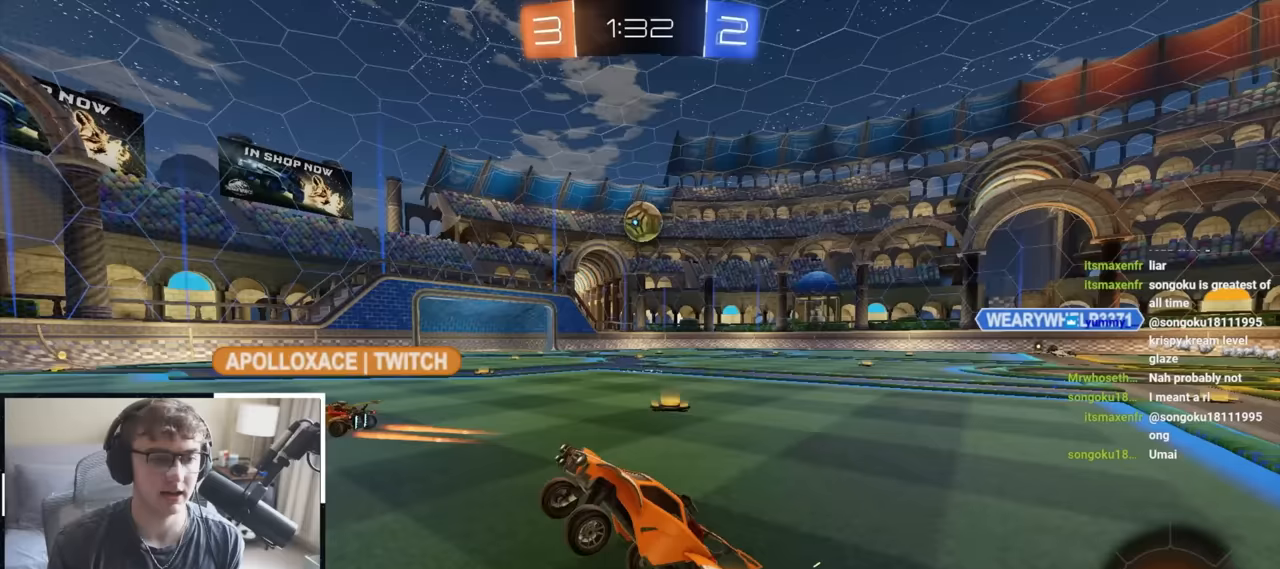
{"buttons": [], "left_stick": "up", "right_stick": "center", "events": [[250, "left_stick", "up-right"], [500, "left_stick", "up"]]}
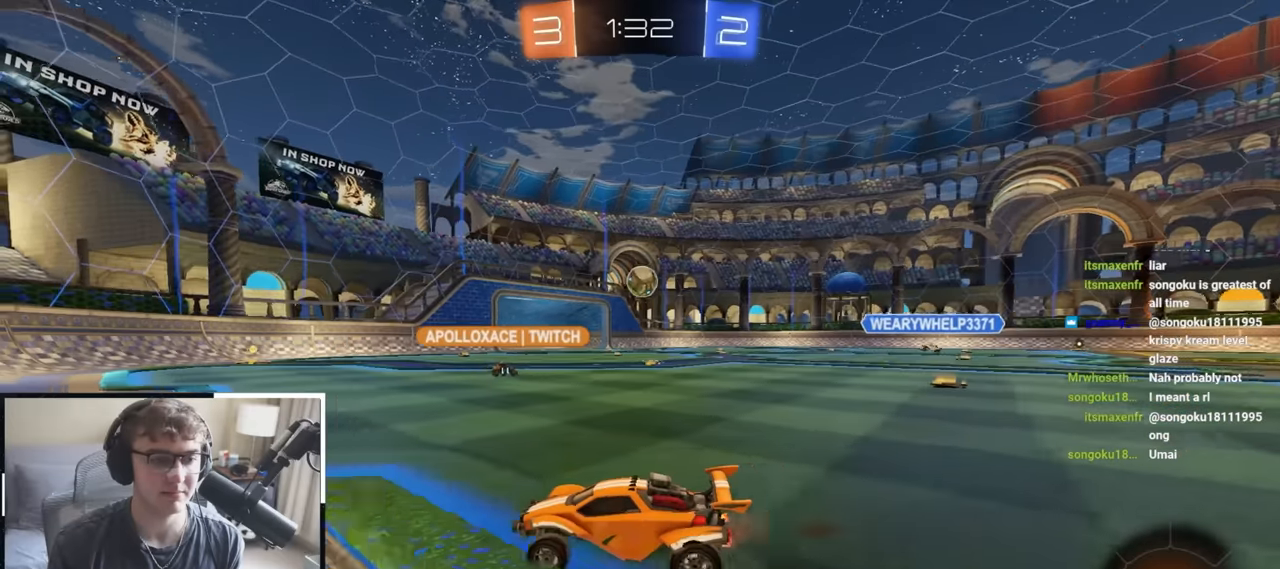
{"buttons": [], "left_stick": "up", "right_stick": "center", "events": []}
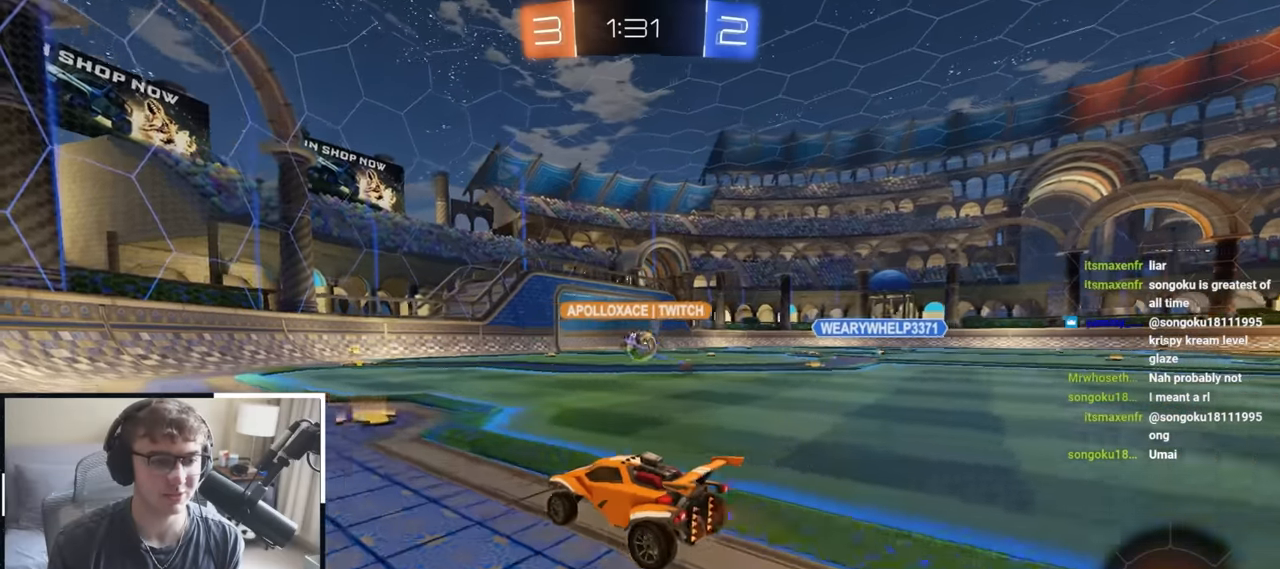
{"buttons": [], "left_stick": "up", "right_stick": "center", "events": []}
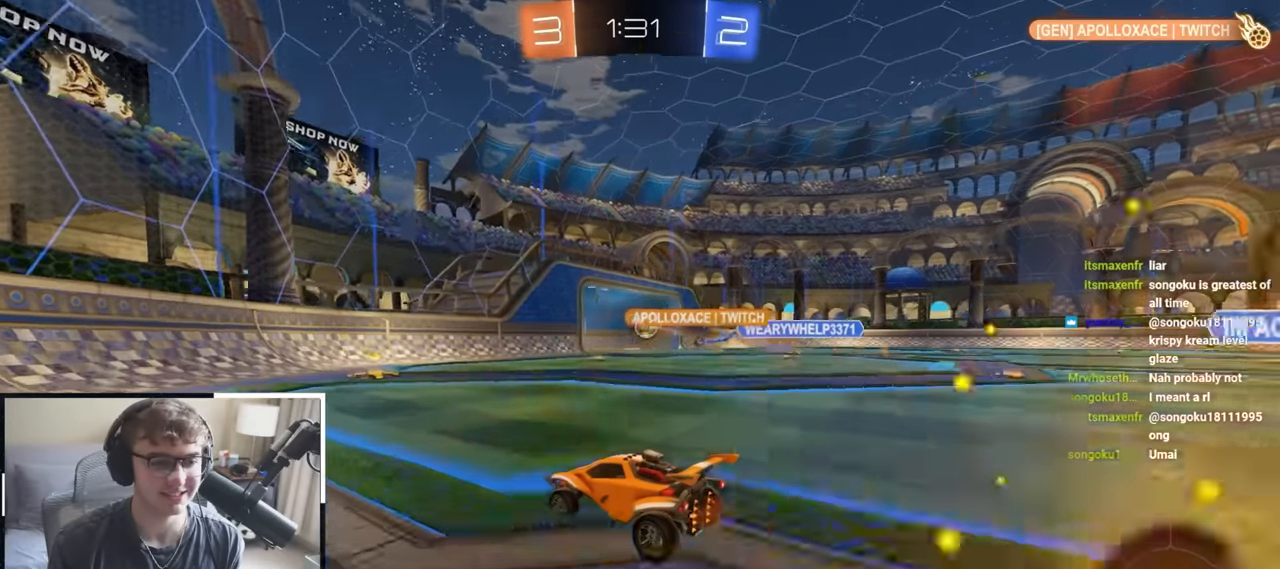
{"buttons": [], "left_stick": "up", "right_stick": "center", "events": []}
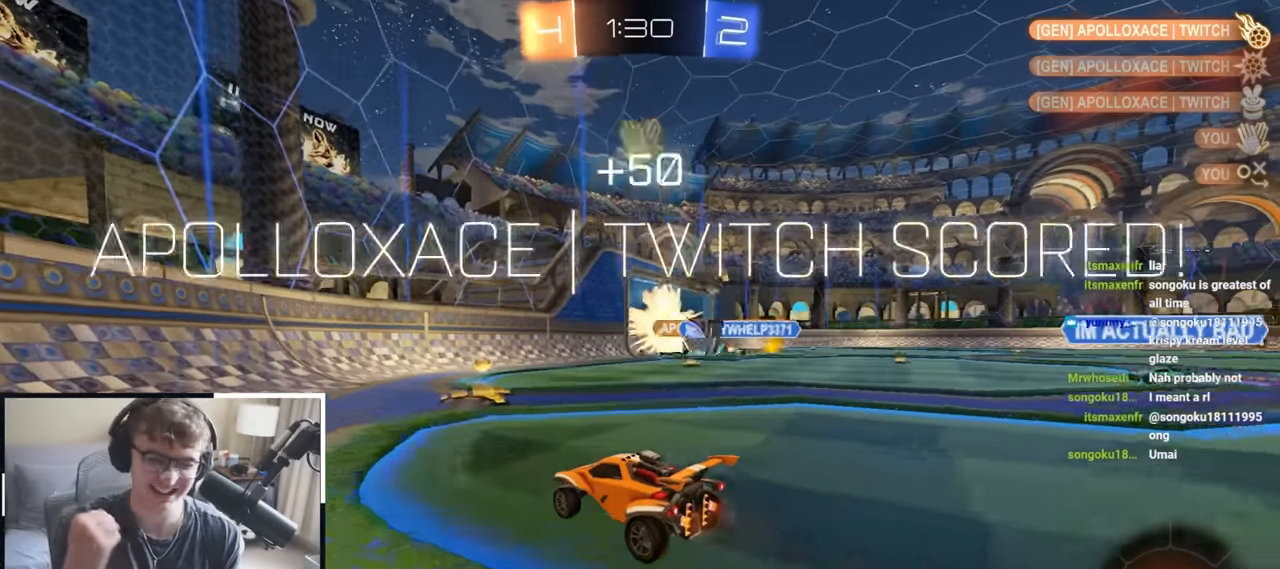
{"buttons": [], "left_stick": "up-right", "right_stick": "center"}
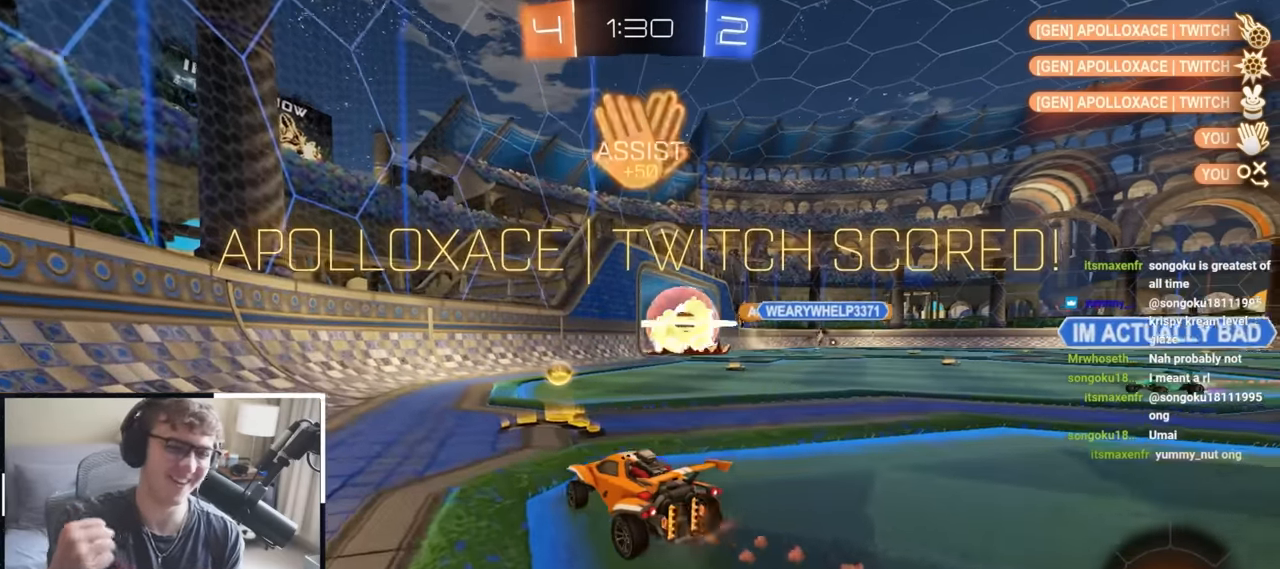
{"buttons": ["L2"], "left_stick": "up-right", "right_stick": "center", "events": [[167, "L2", "down"], [317, "L1", "down"], [483, "L1", "up"]]}
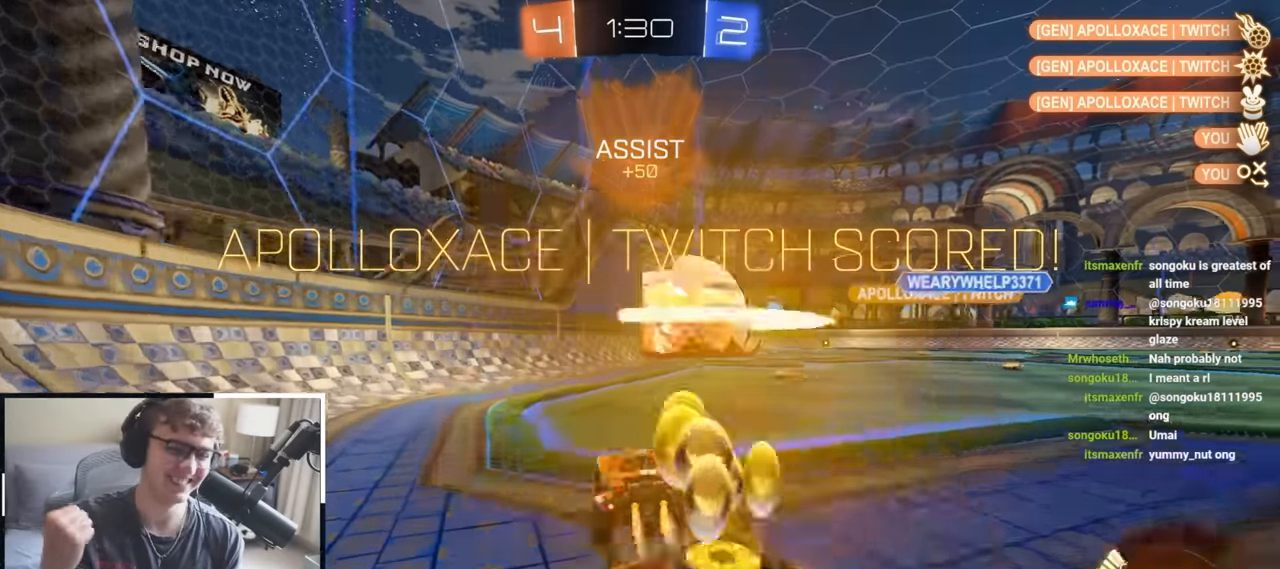
{"buttons": ["L2"], "left_stick": "up-right", "right_stick": "center"}
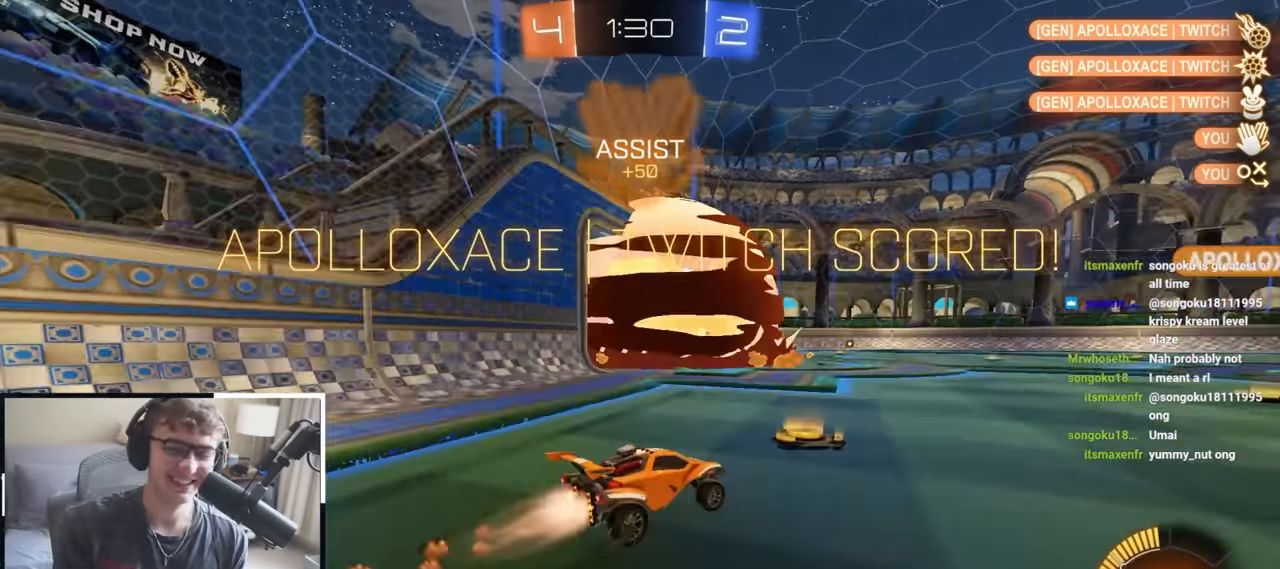
{"buttons": ["L2"], "left_stick": "up-right", "right_stick": "center"}
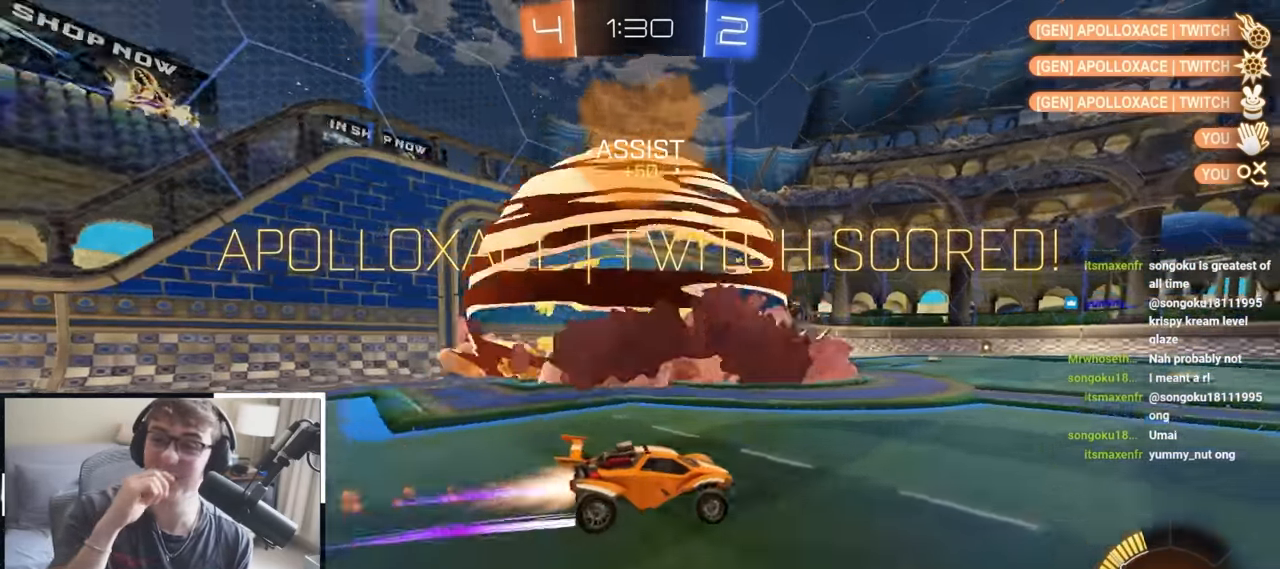
{"buttons": [], "left_stick": "center", "right_stick": "center", "events": [[67, "L2", "up"], [150, "left_stick", "center"]]}
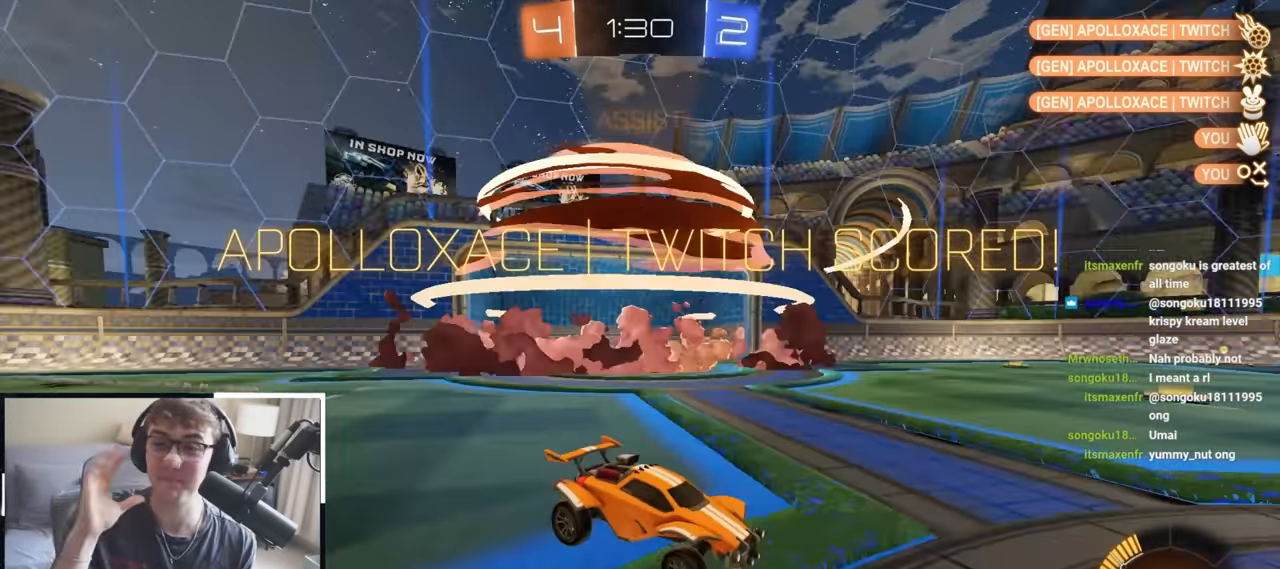
{"buttons": [], "left_stick": "center", "right_stick": "center", "events": []}
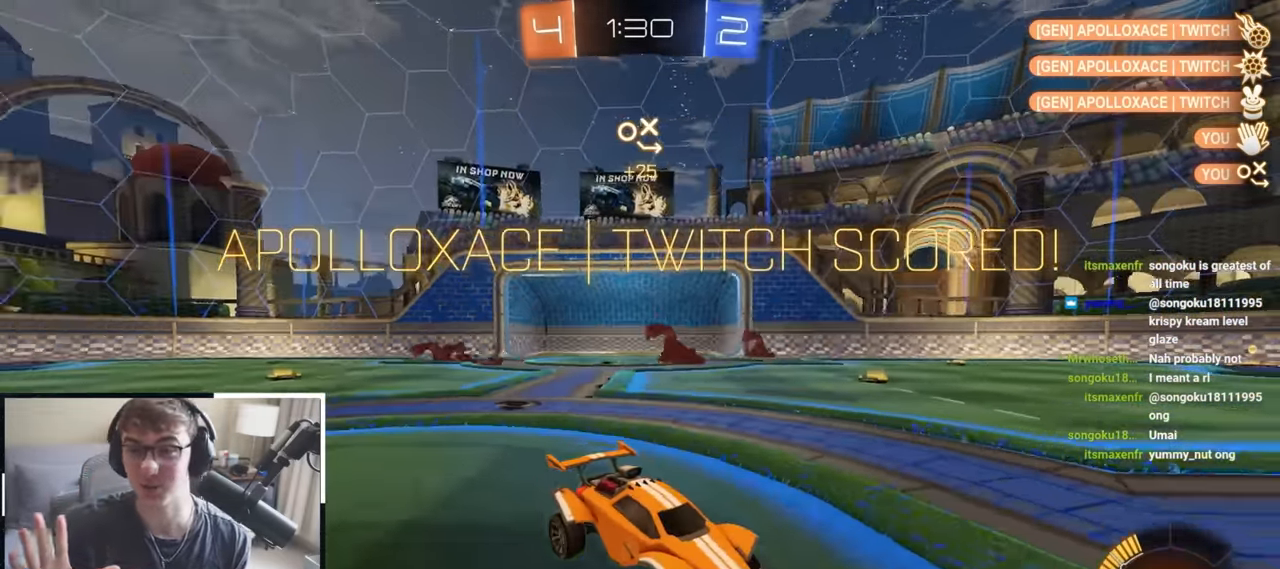
{"buttons": [], "left_stick": "center", "right_stick": "center", "events": []}